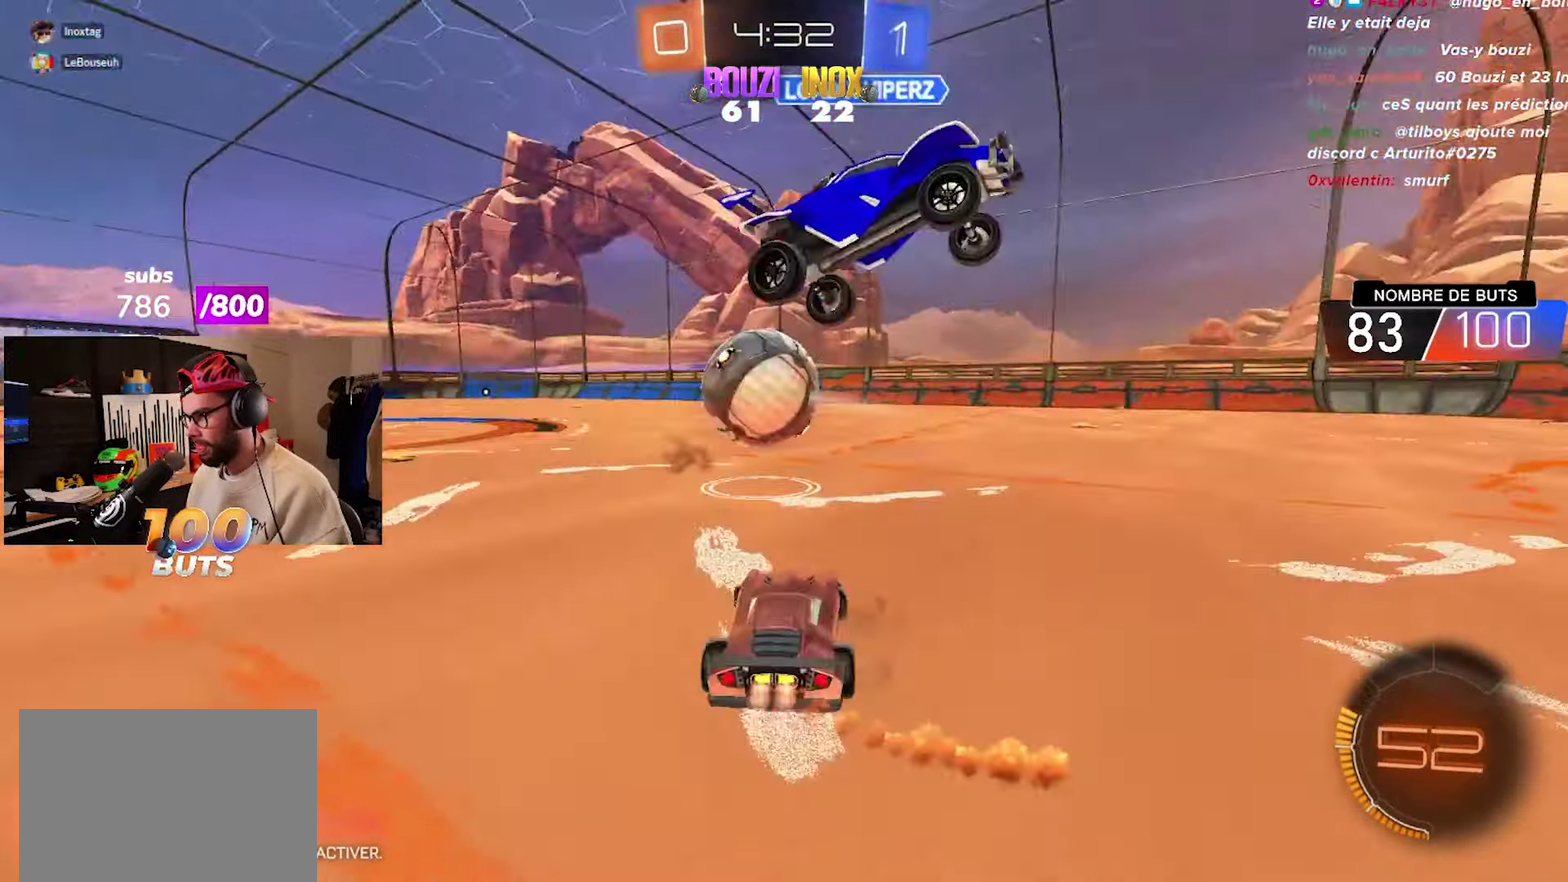
Gameplay with a controller (PlayStation layout); each line is a JSON object with the inputs held at the frame after it. "events" lists button and stick changes between this image and that frame as [ms after this image, input, new state], when the widget could be followed in between.
{"buttons": ["CIRCLE", "R2"], "left_stick": "left", "right_stick": "center"}
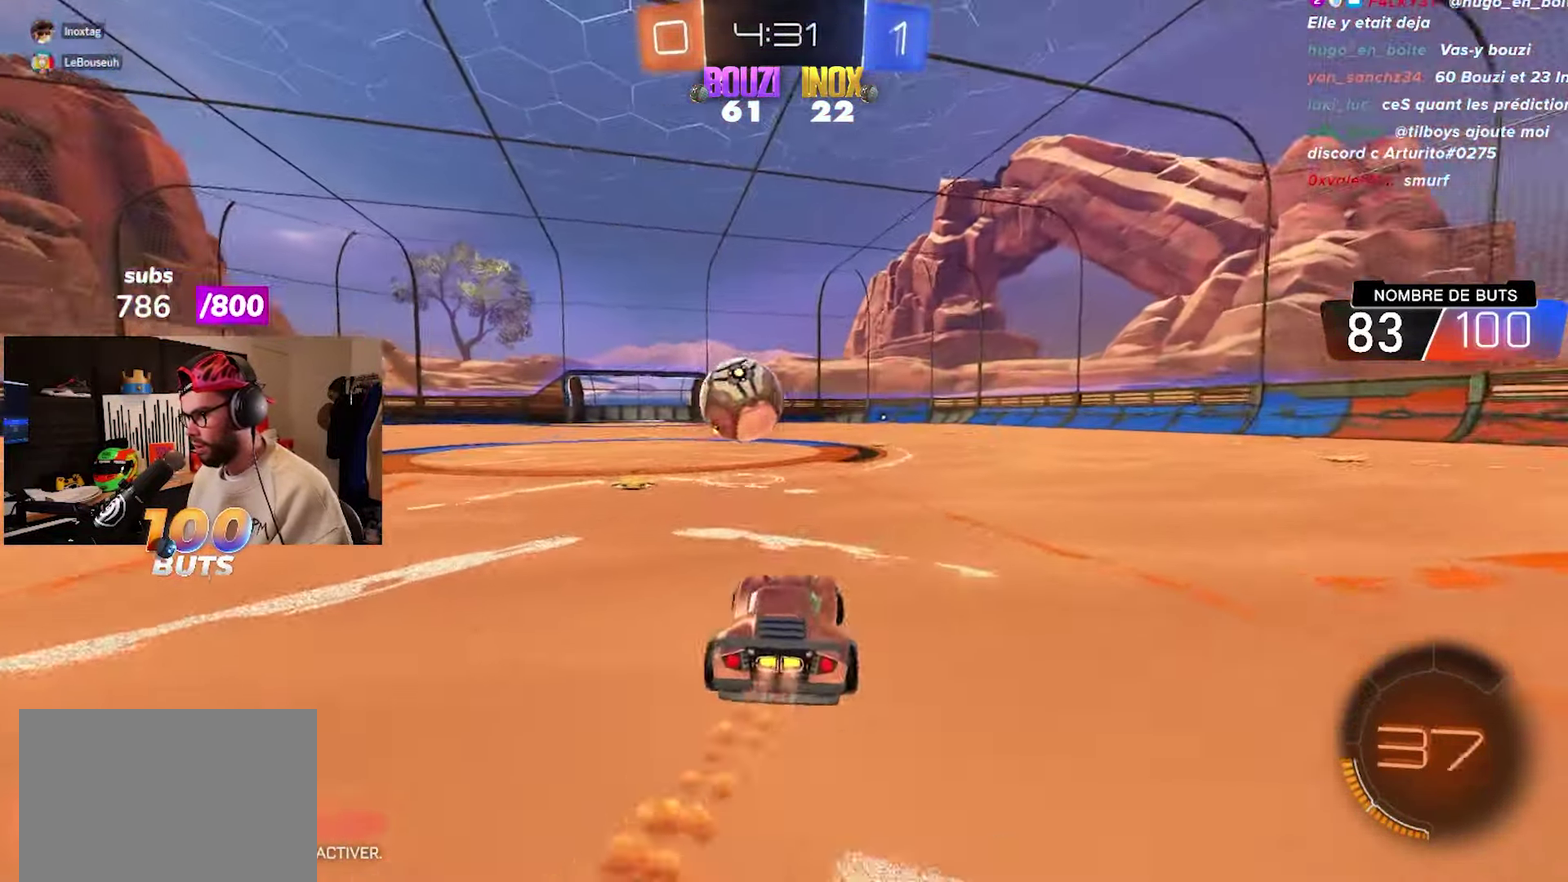
{"buttons": ["CIRCLE", "R2"], "left_stick": "center", "right_stick": "center", "events": [[100, "left_stick", "center"], [367, "left_stick", "up-right"], [483, "left_stick", "center"]]}
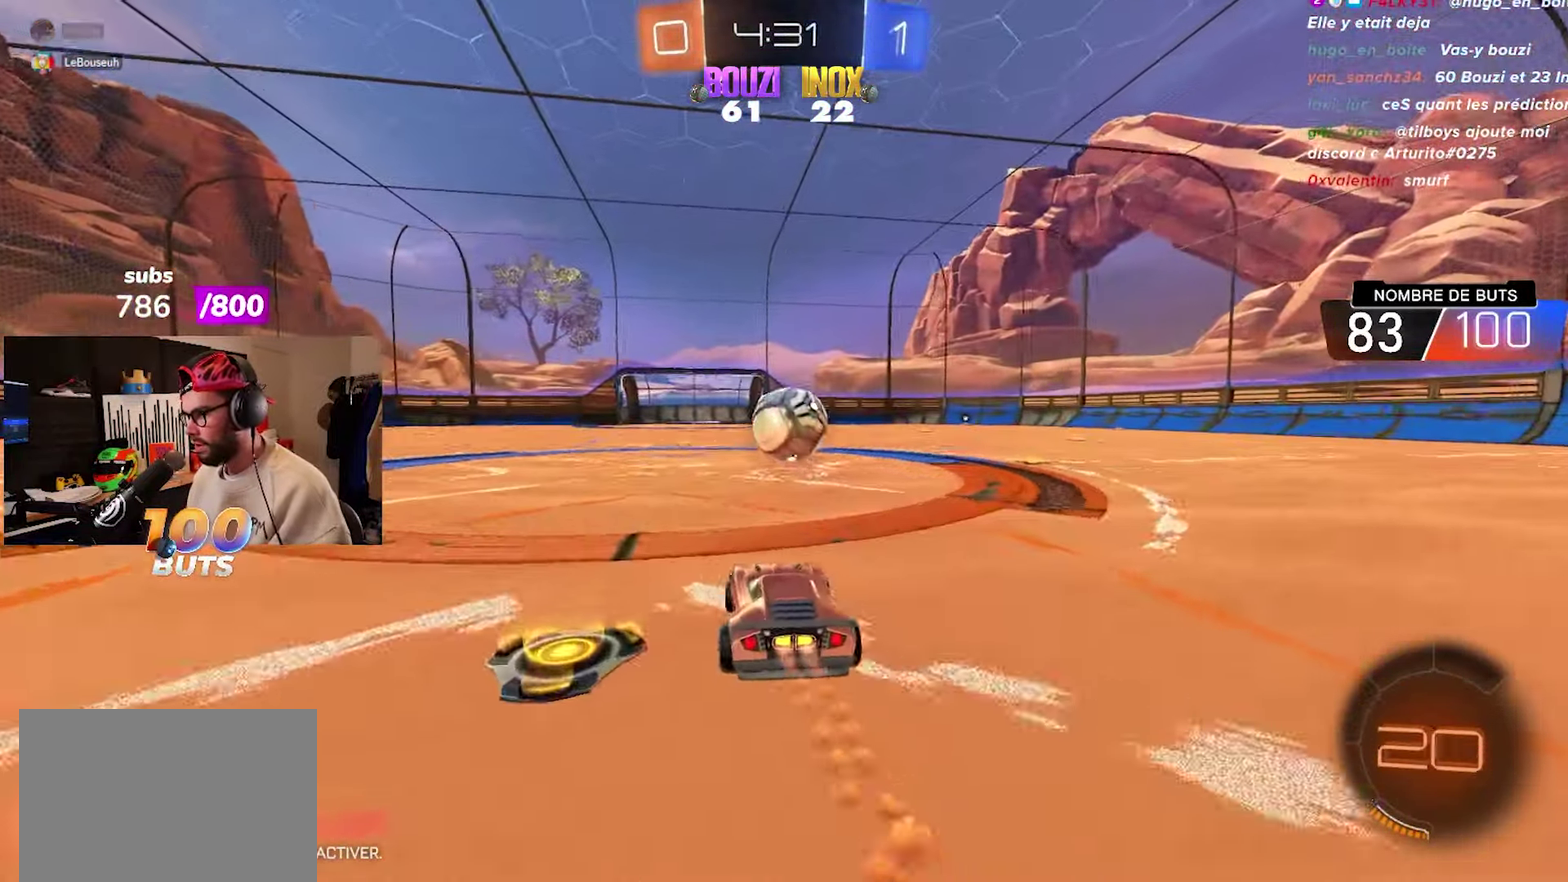
{"buttons": ["CIRCLE", "R2"], "left_stick": "center", "right_stick": "center", "events": [[100, "left_stick", "up-right"], [200, "left_stick", "center"]]}
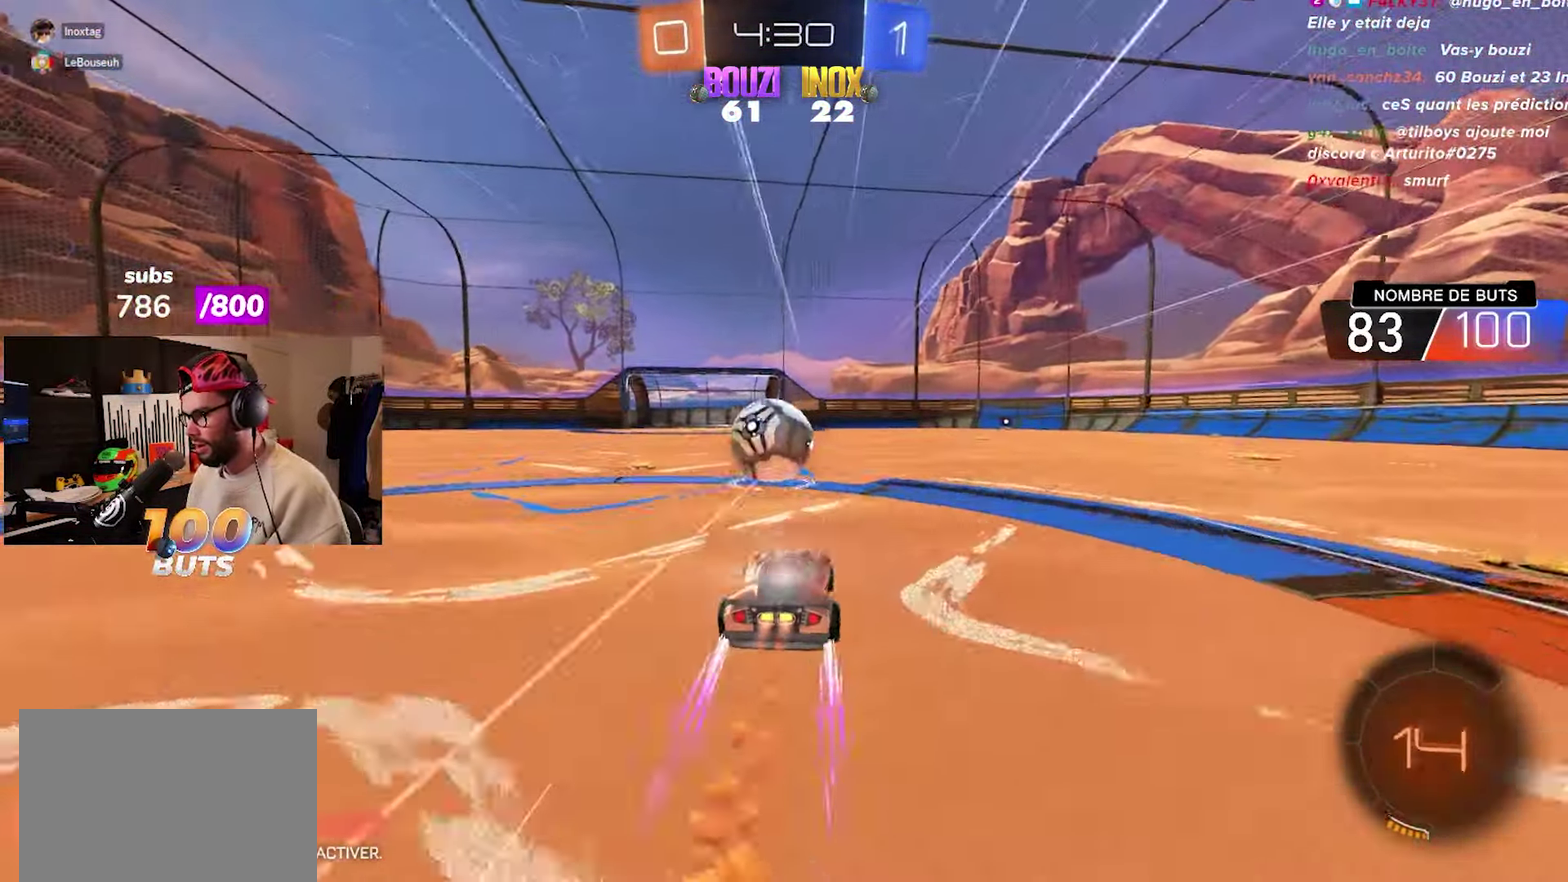
{"buttons": ["CROSS", "CIRCLE", "R2"], "left_stick": "up", "right_stick": "center", "events": [[150, "left_stick", "left"], [333, "left_stick", "up"], [350, "CROSS", "down"], [433, "CROSS", "up"], [500, "CROSS", "down"]]}
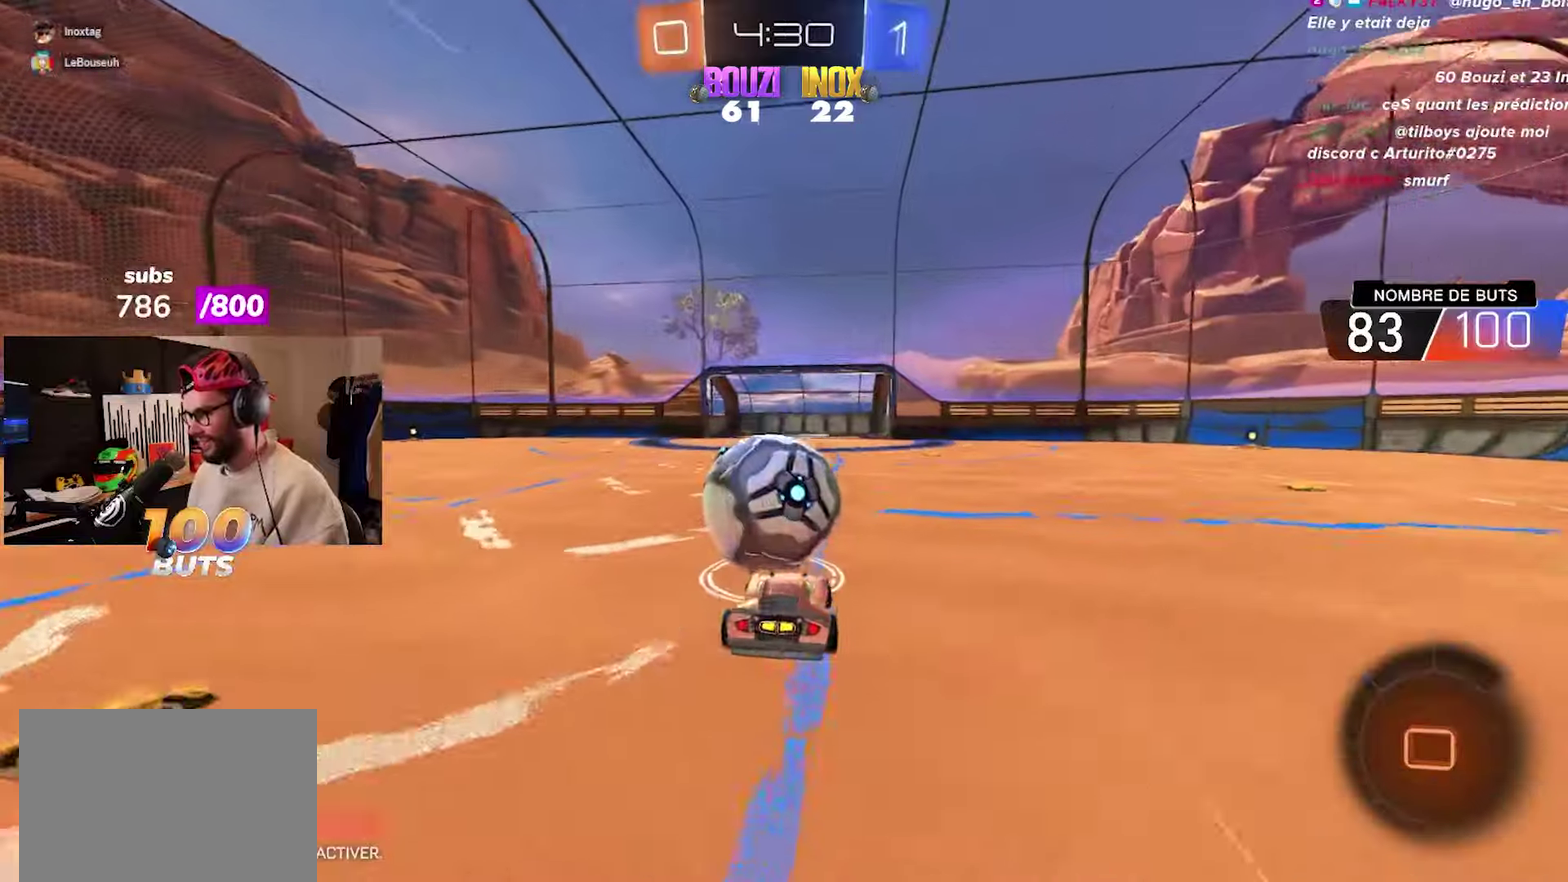
{"buttons": [], "left_stick": "center", "right_stick": "center", "events": [[167, "CROSS", "up"], [233, "CIRCLE", "up"], [283, "left_stick", "center"], [333, "R2", "up"]]}
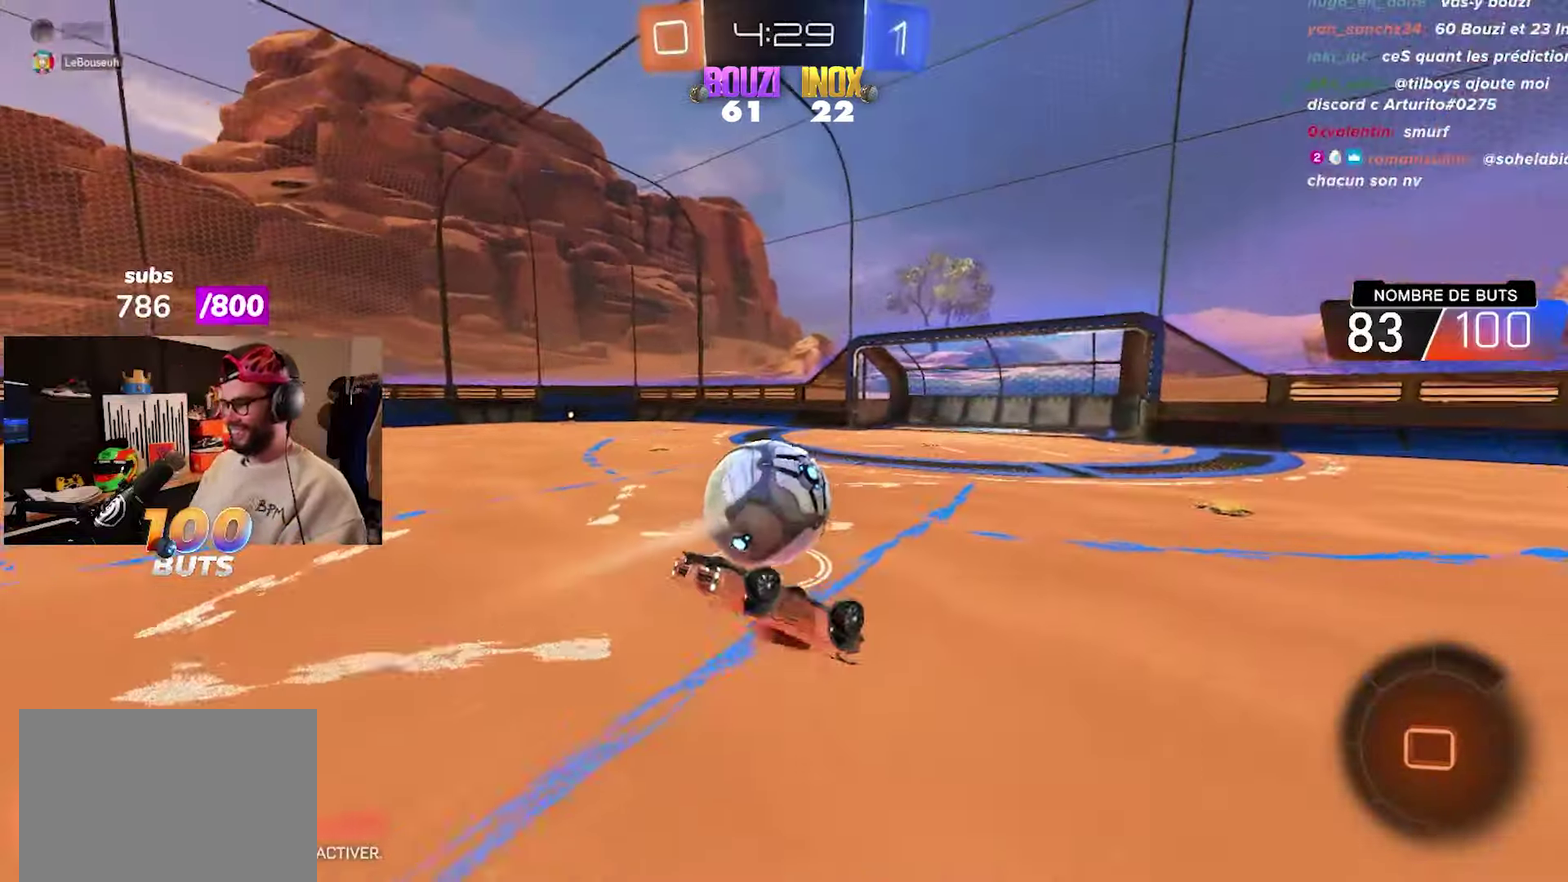
{"buttons": [], "left_stick": "center", "right_stick": "center", "events": []}
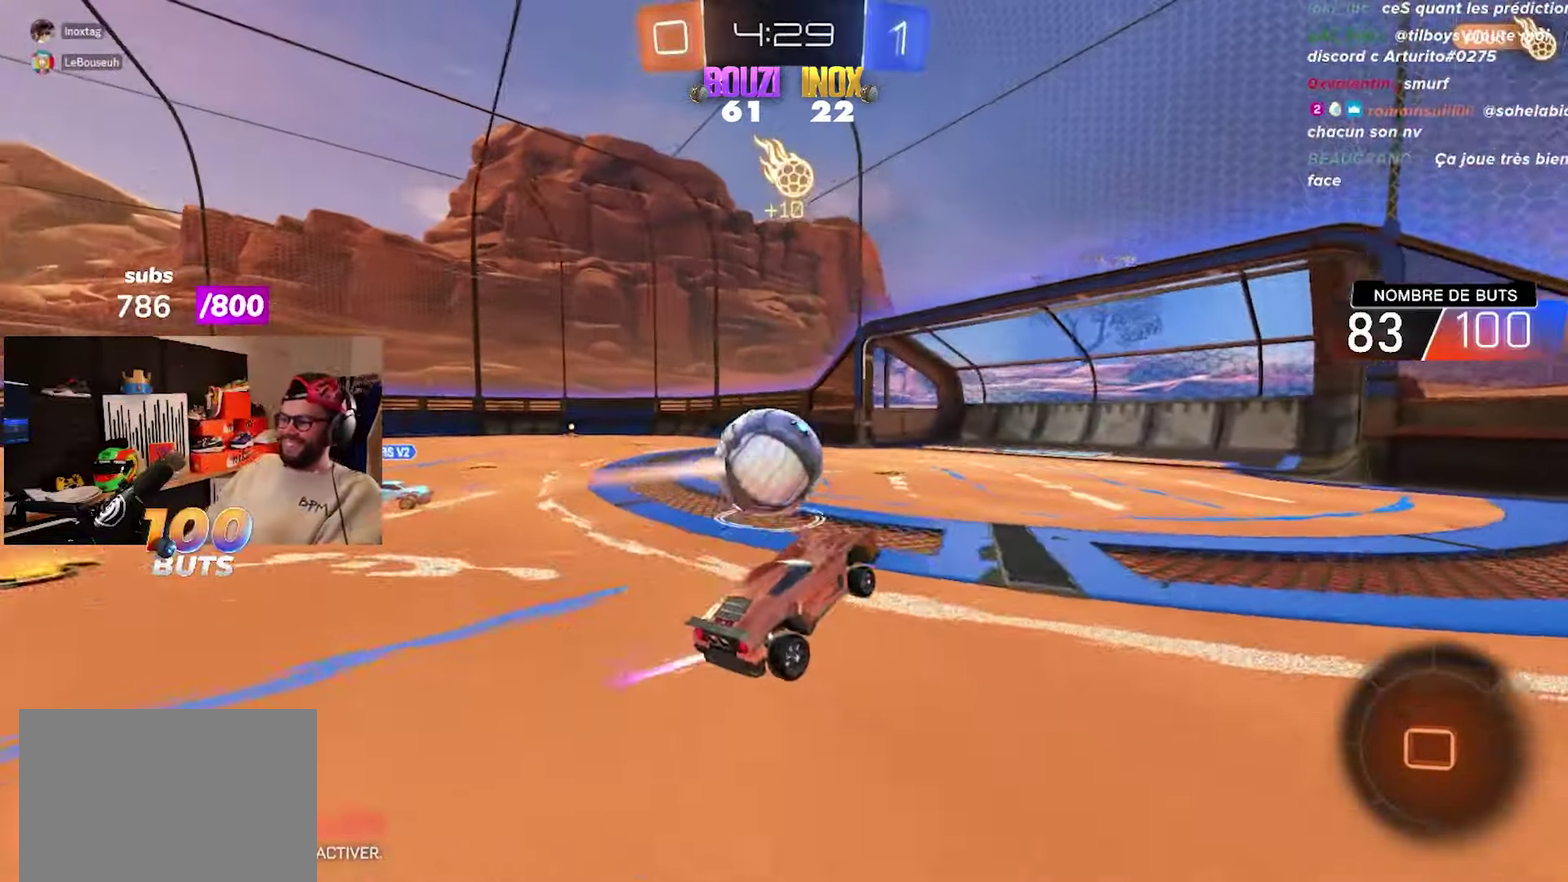
{"buttons": [], "left_stick": "center", "right_stick": "center", "events": []}
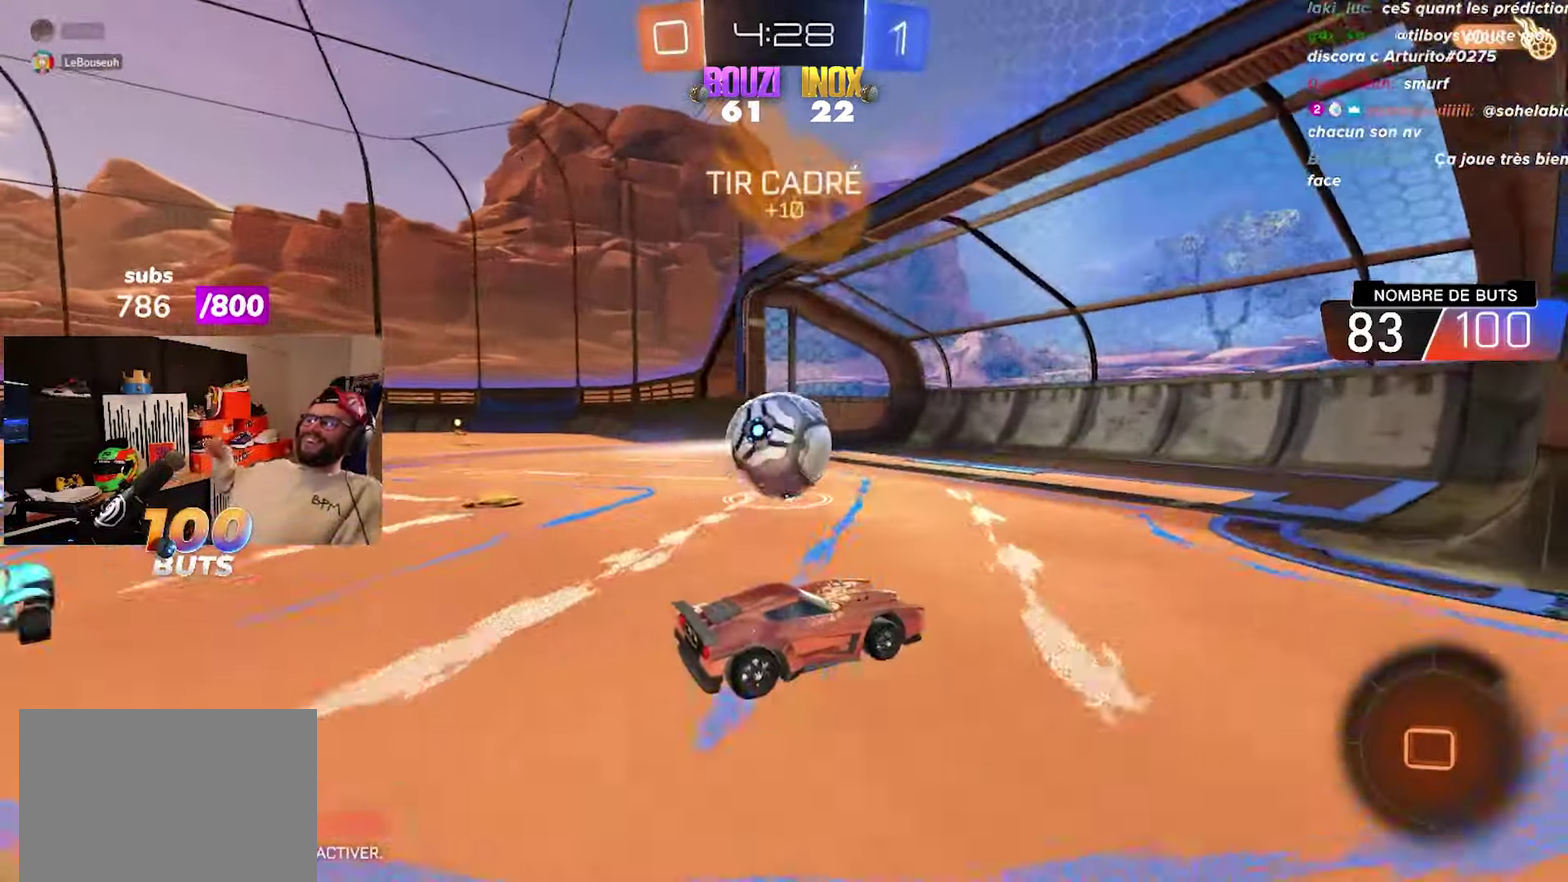
{"buttons": [], "left_stick": "center", "right_stick": "center", "events": []}
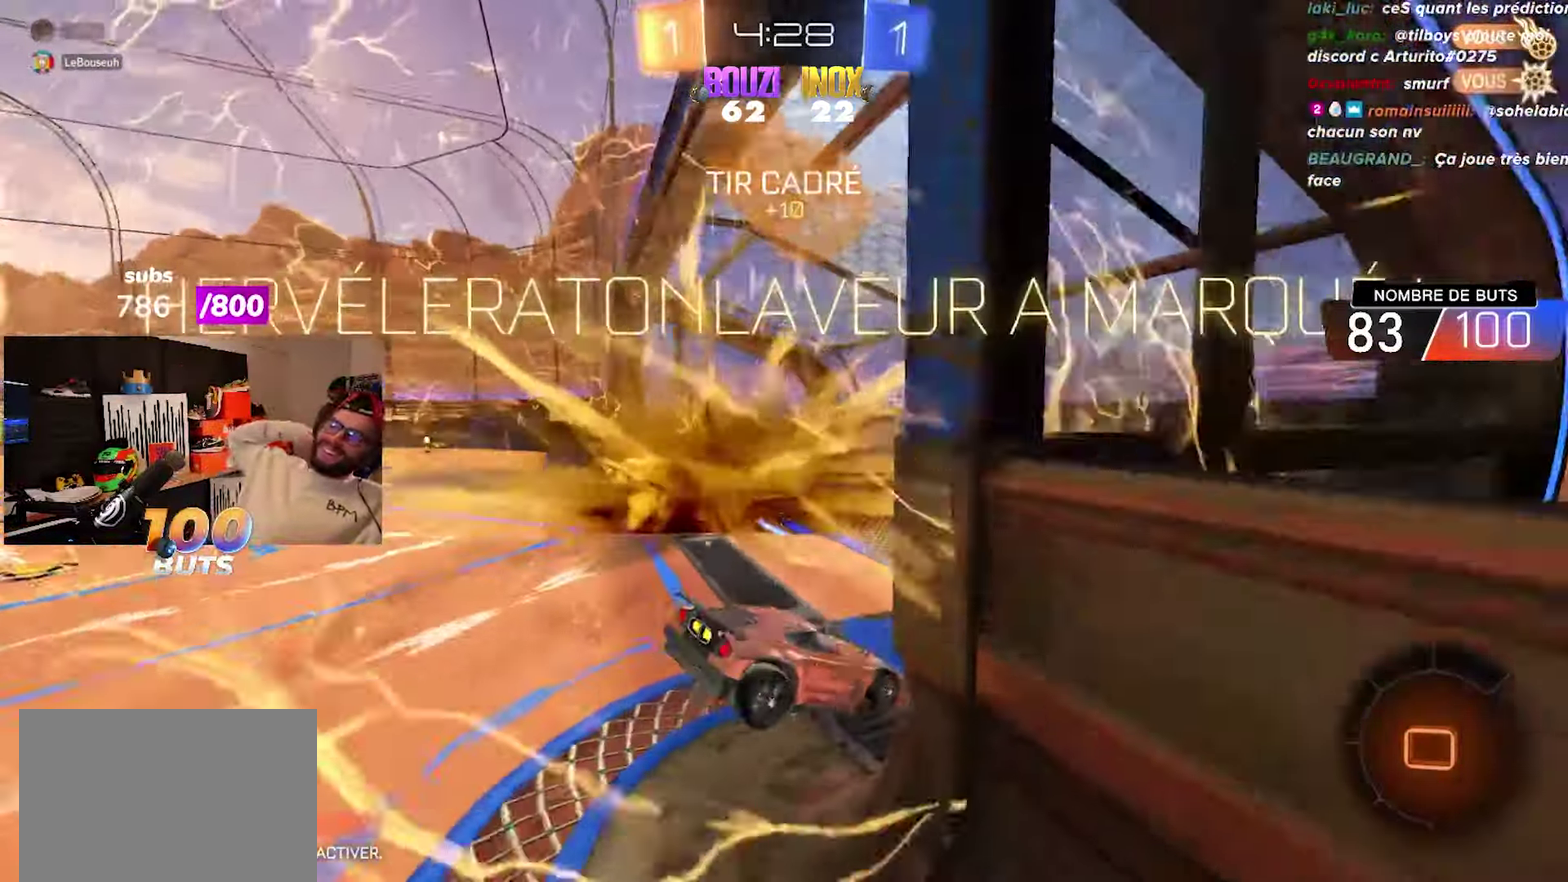
{"buttons": [], "left_stick": "center", "right_stick": "center", "events": []}
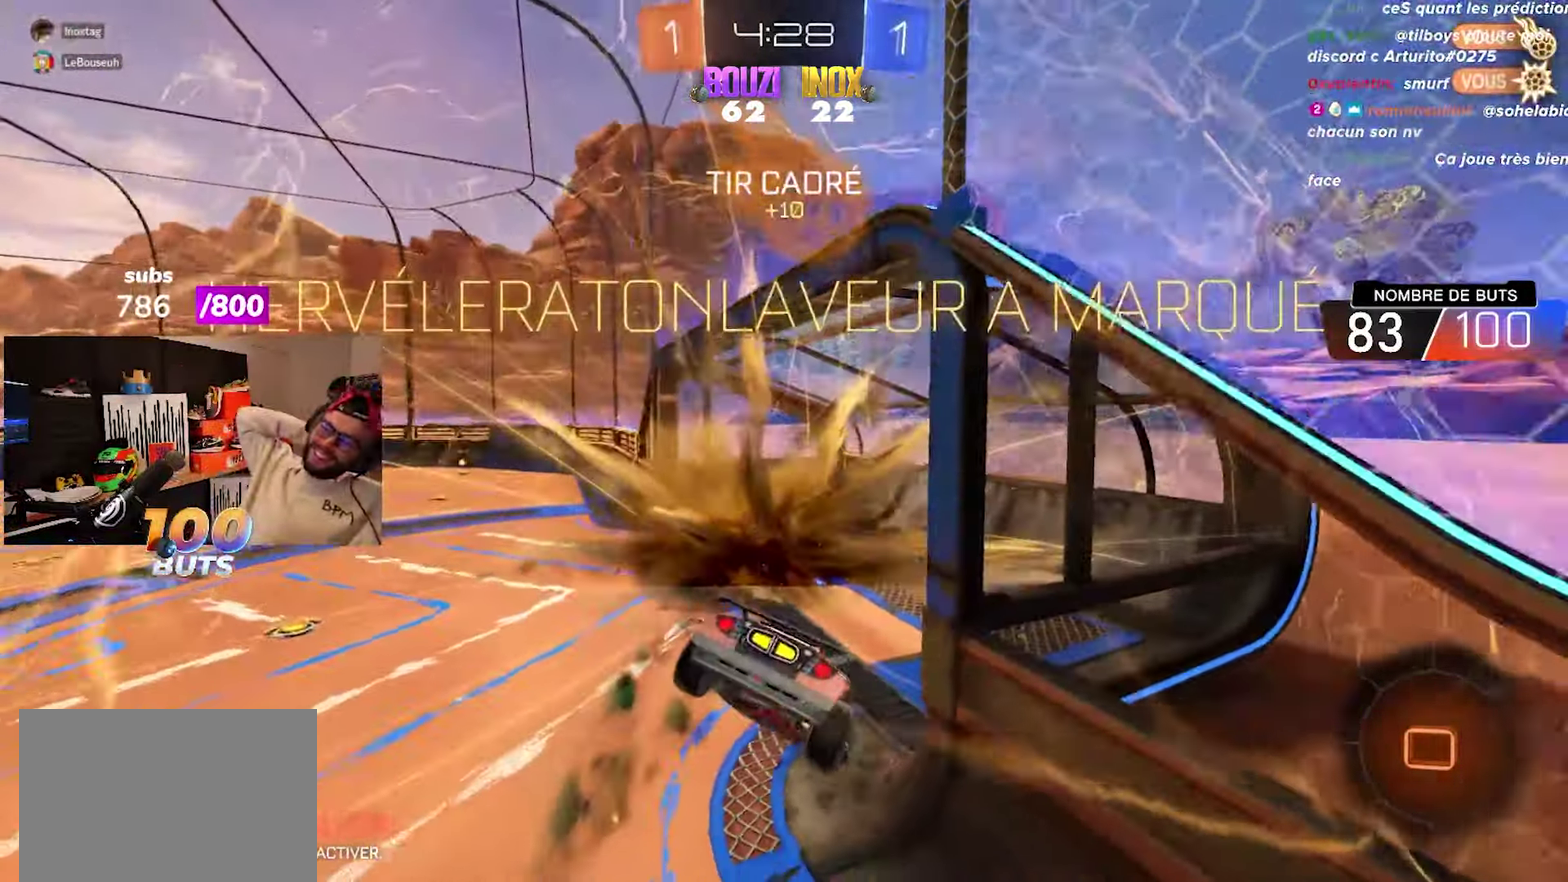
{"buttons": [], "left_stick": "center", "right_stick": "center", "events": []}
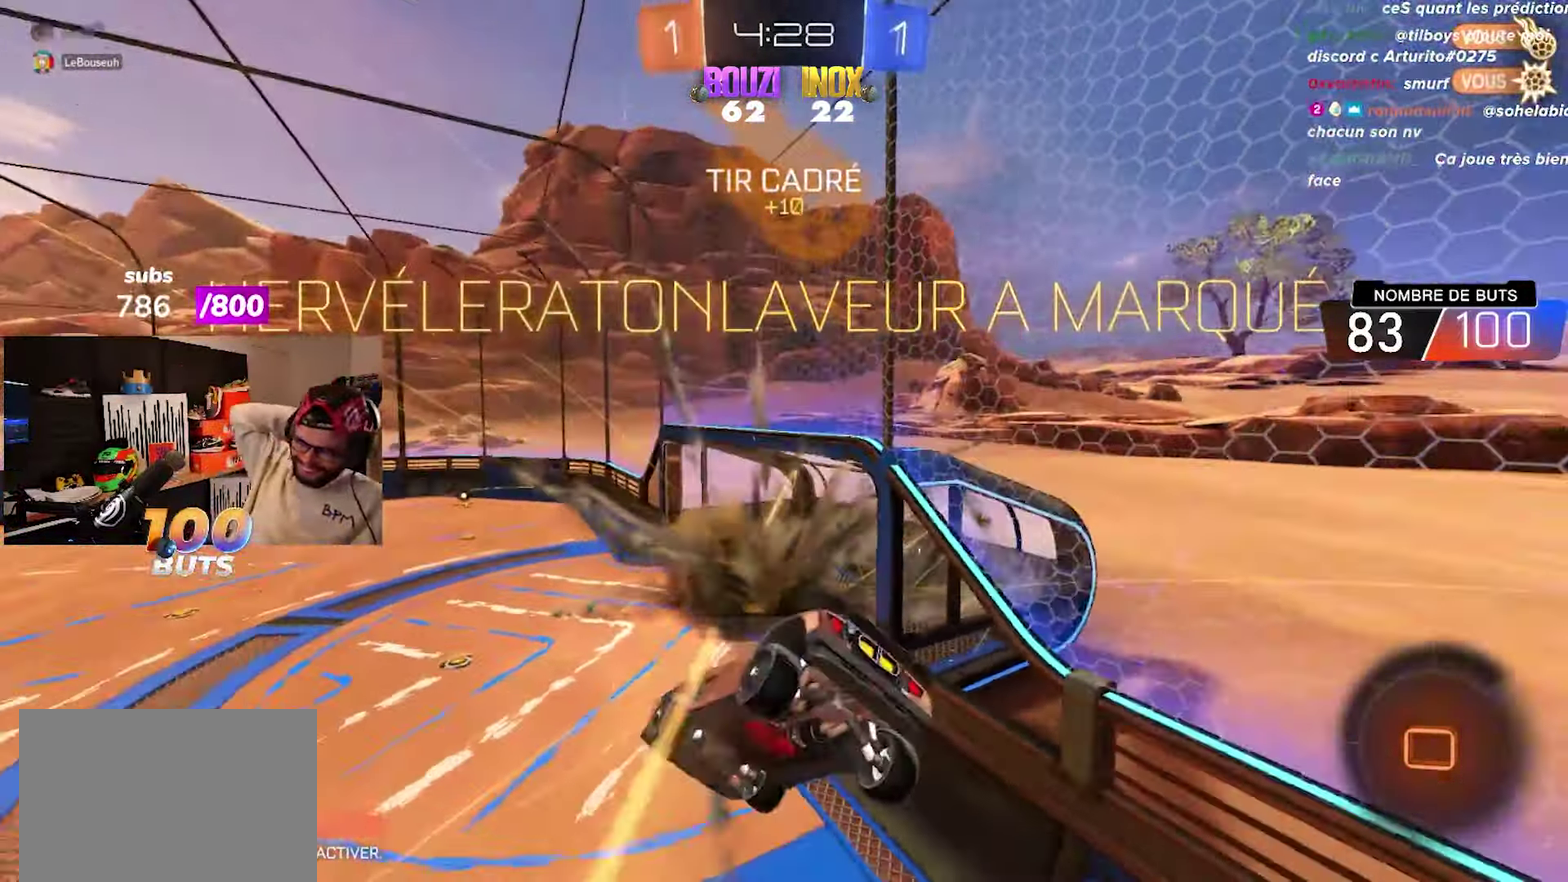
{"buttons": [], "left_stick": "center", "right_stick": "center", "events": []}
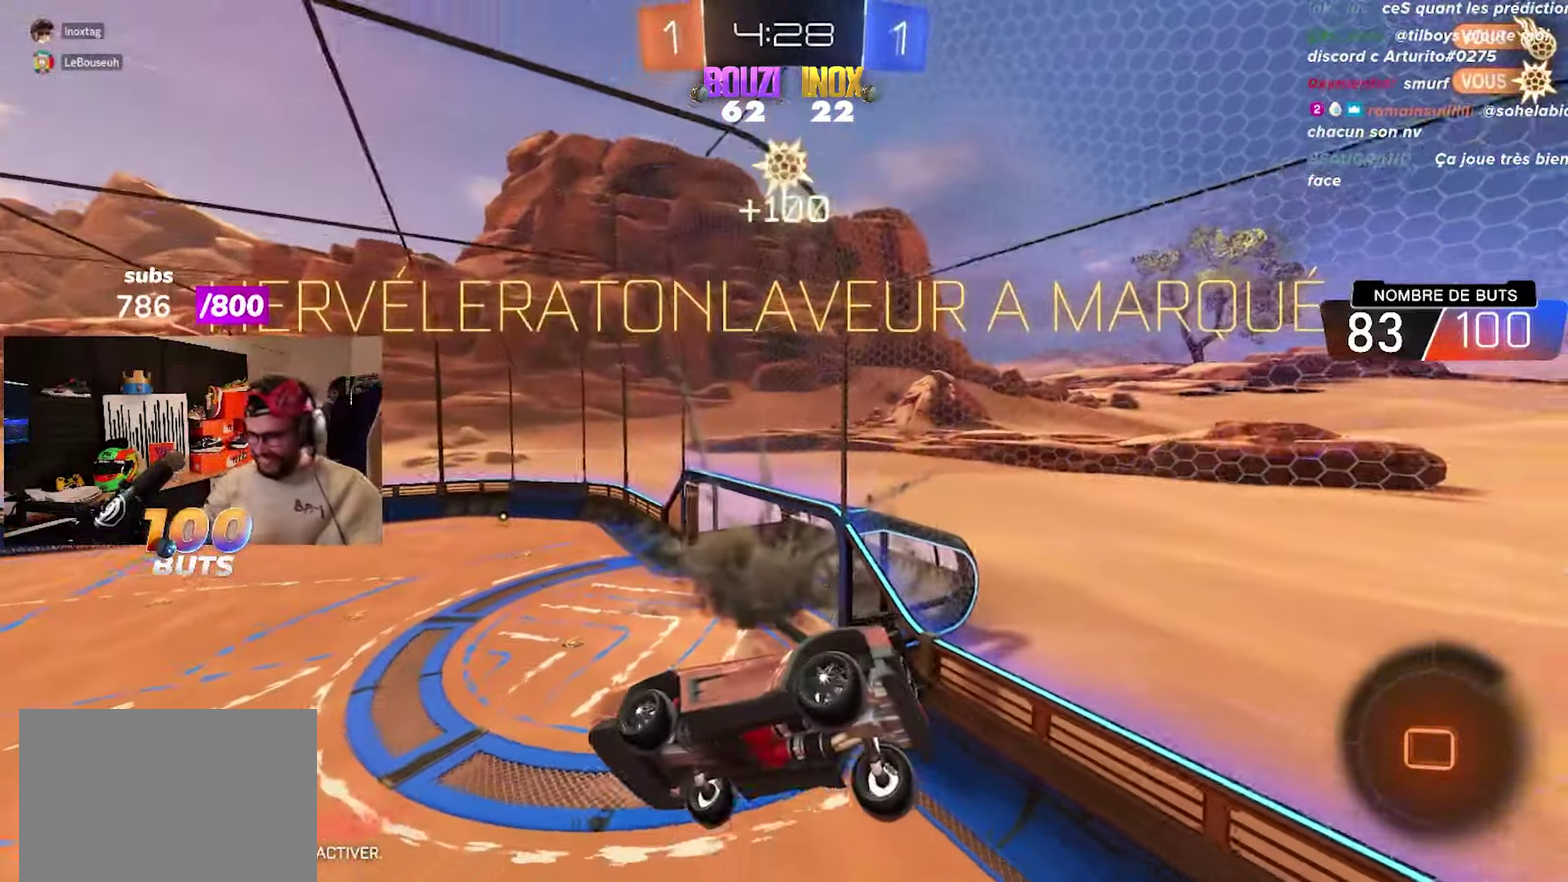
{"buttons": [], "left_stick": "center", "right_stick": "center", "events": []}
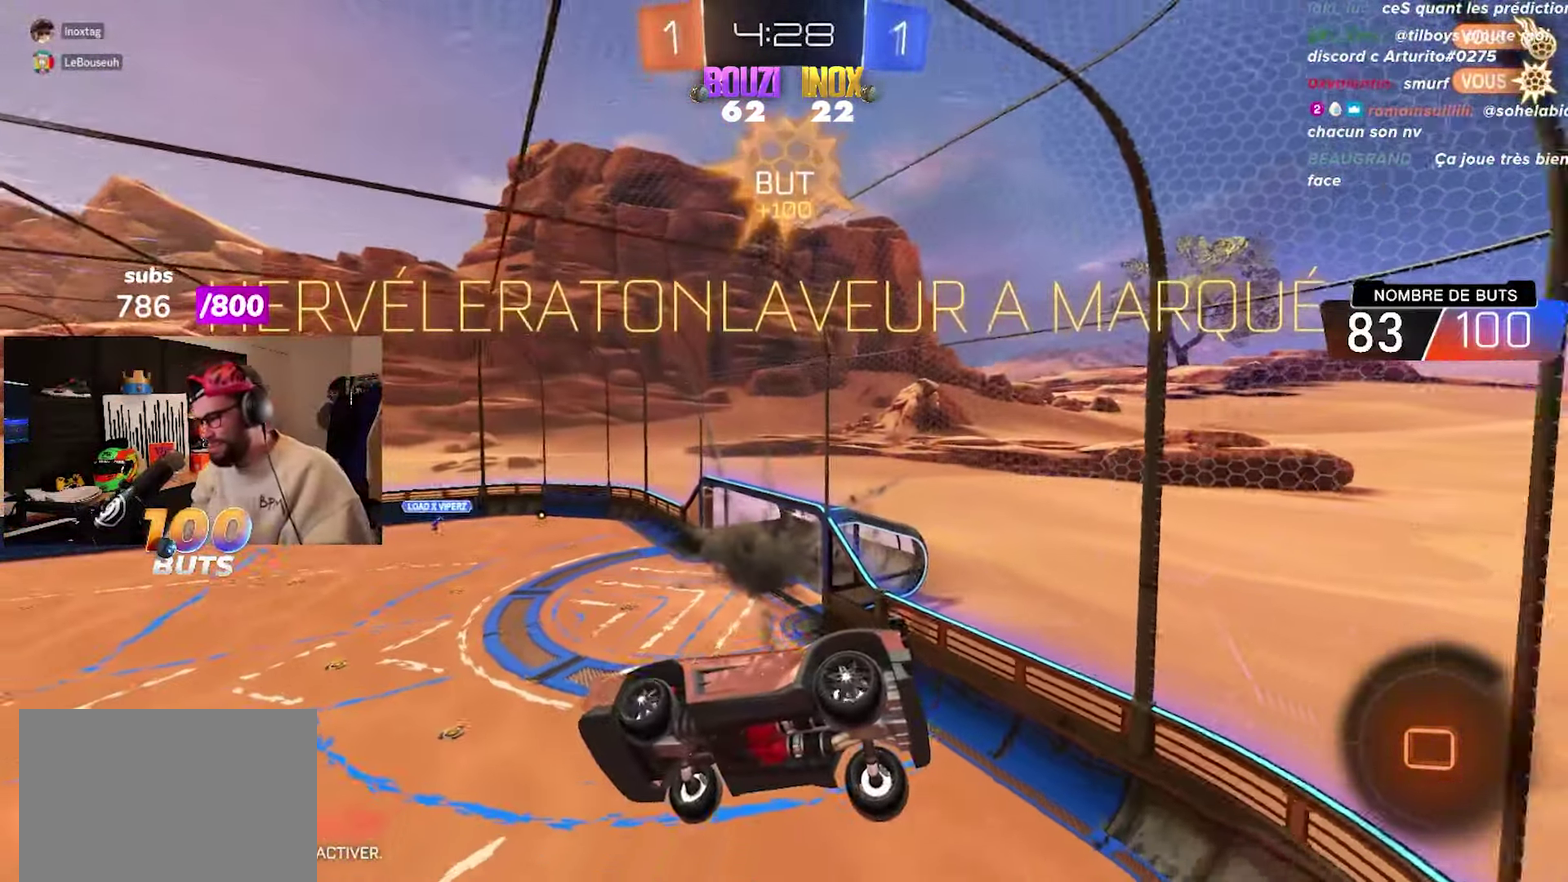
{"buttons": [], "left_stick": "center", "right_stick": "center", "events": []}
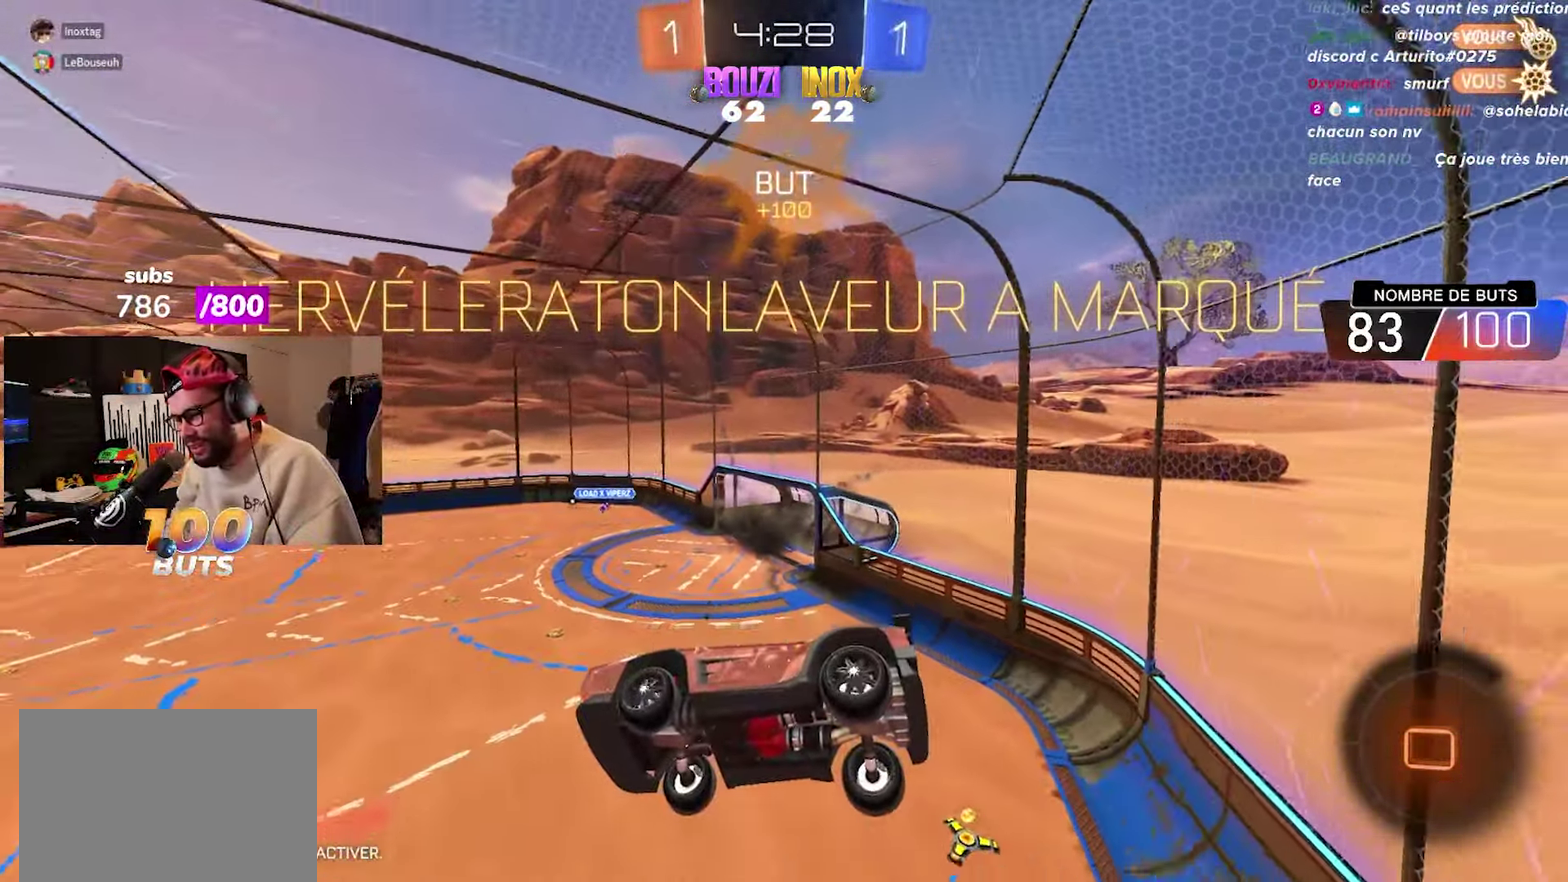
{"buttons": ["R2"], "left_stick": "center", "right_stick": "center", "events": [[400, "R2", "down"]]}
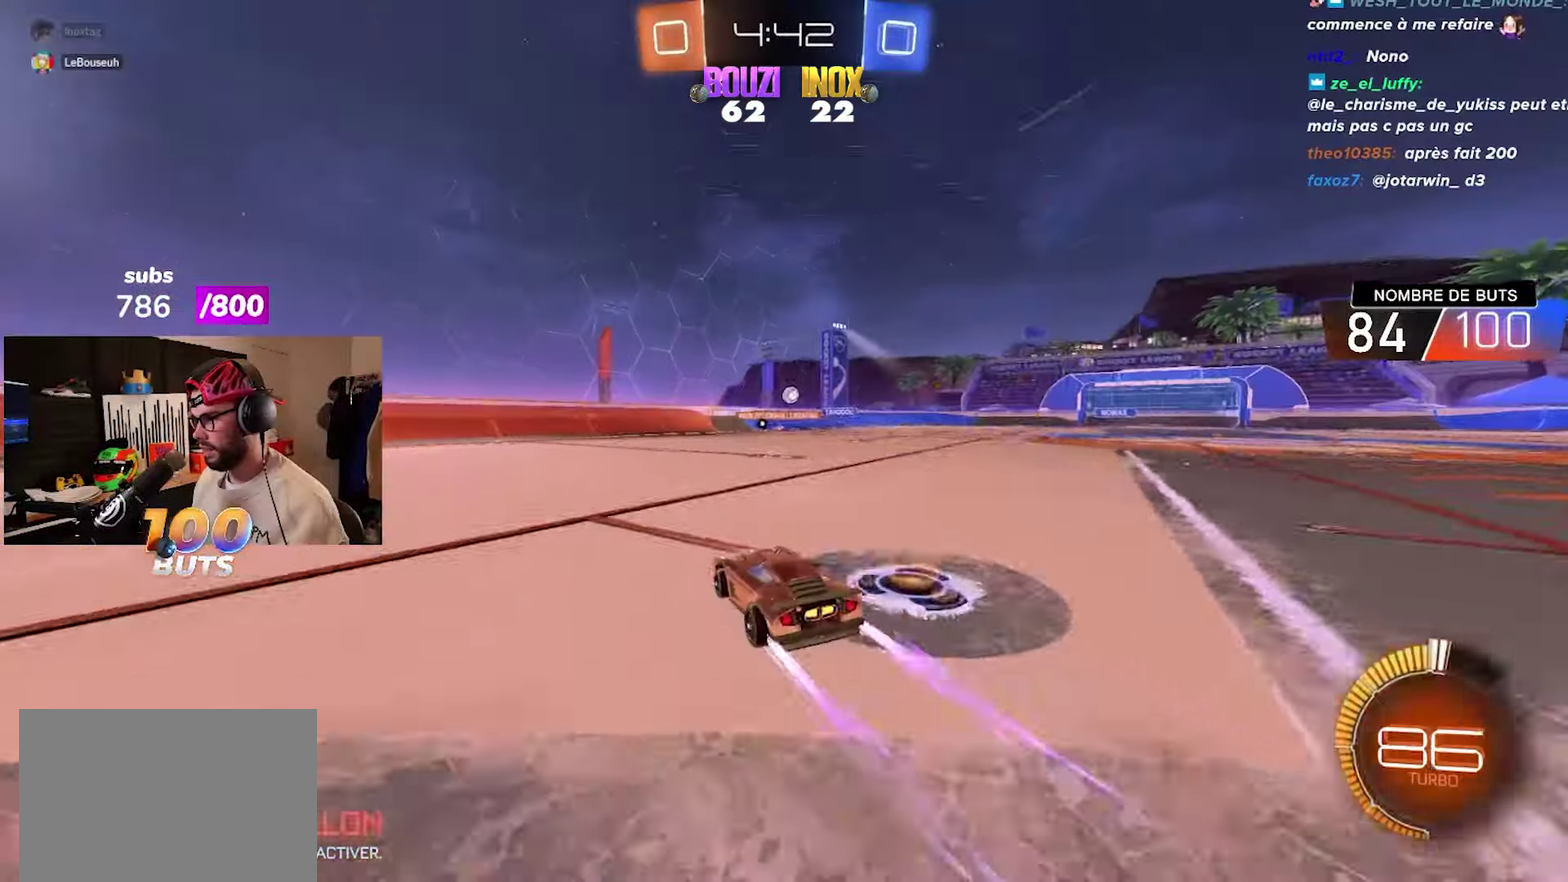
{"buttons": ["CIRCLE", "R2"], "left_stick": "center", "right_stick": "center", "events": [[133, "CIRCLE", "down"], [183, "left_stick", "right"], [317, "left_stick", "center"], [350, "CIRCLE", "up"], [450, "CIRCLE", "down"]]}
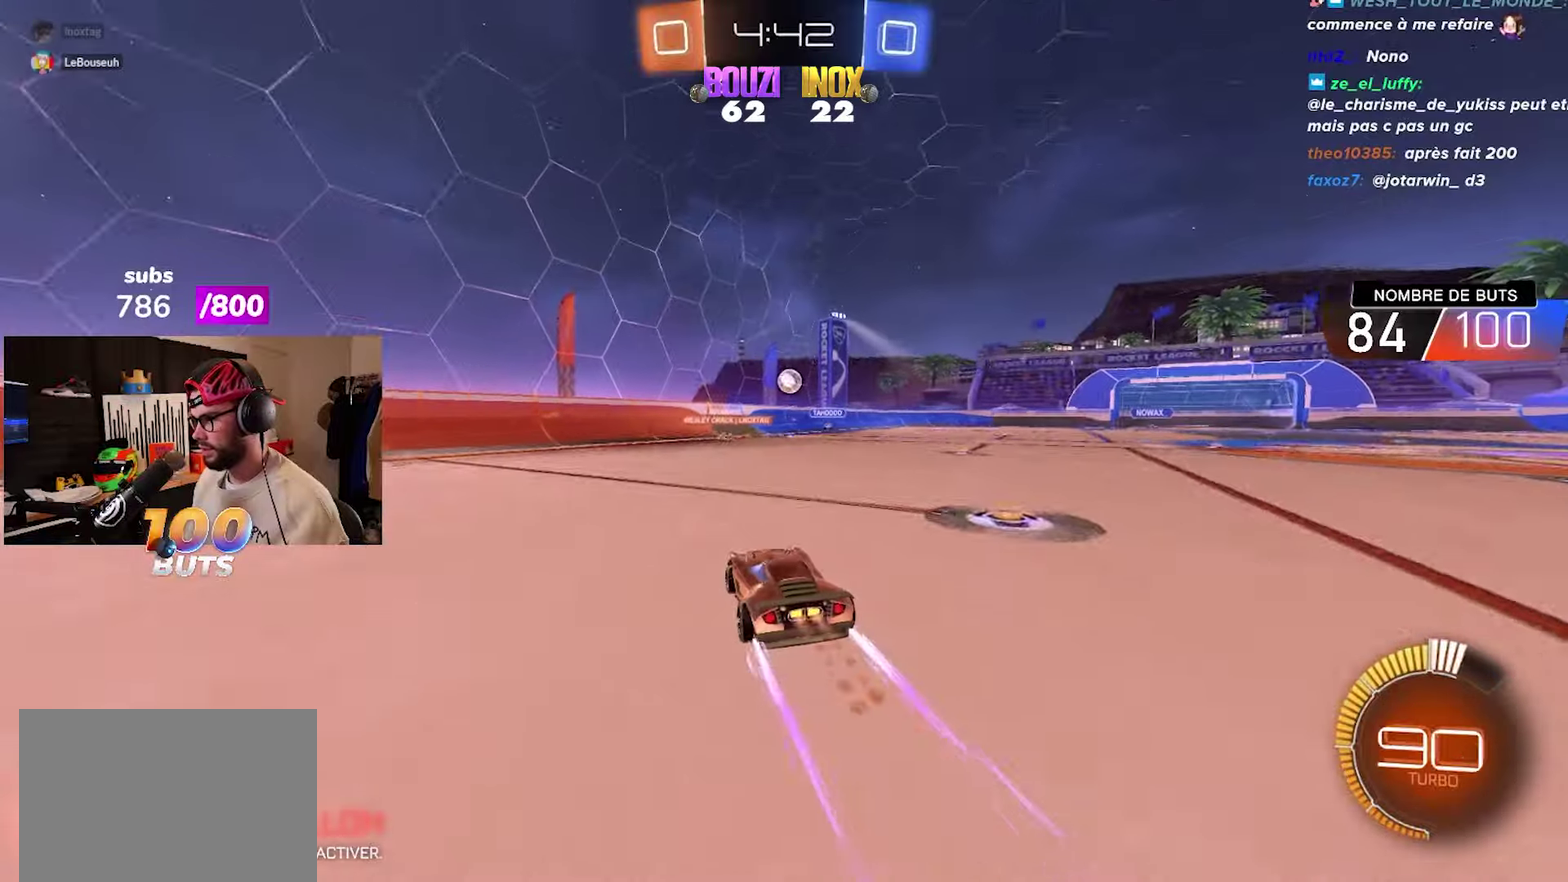
{"buttons": ["CROSS", "CIRCLE", "R2"], "left_stick": "down-right", "right_stick": "center", "events": [[100, "CIRCLE", "up"], [167, "left_stick", "up-right"], [233, "left_stick", "center"], [383, "CIRCLE", "down"], [383, "left_stick", "down-right"], [433, "CROSS", "down"]]}
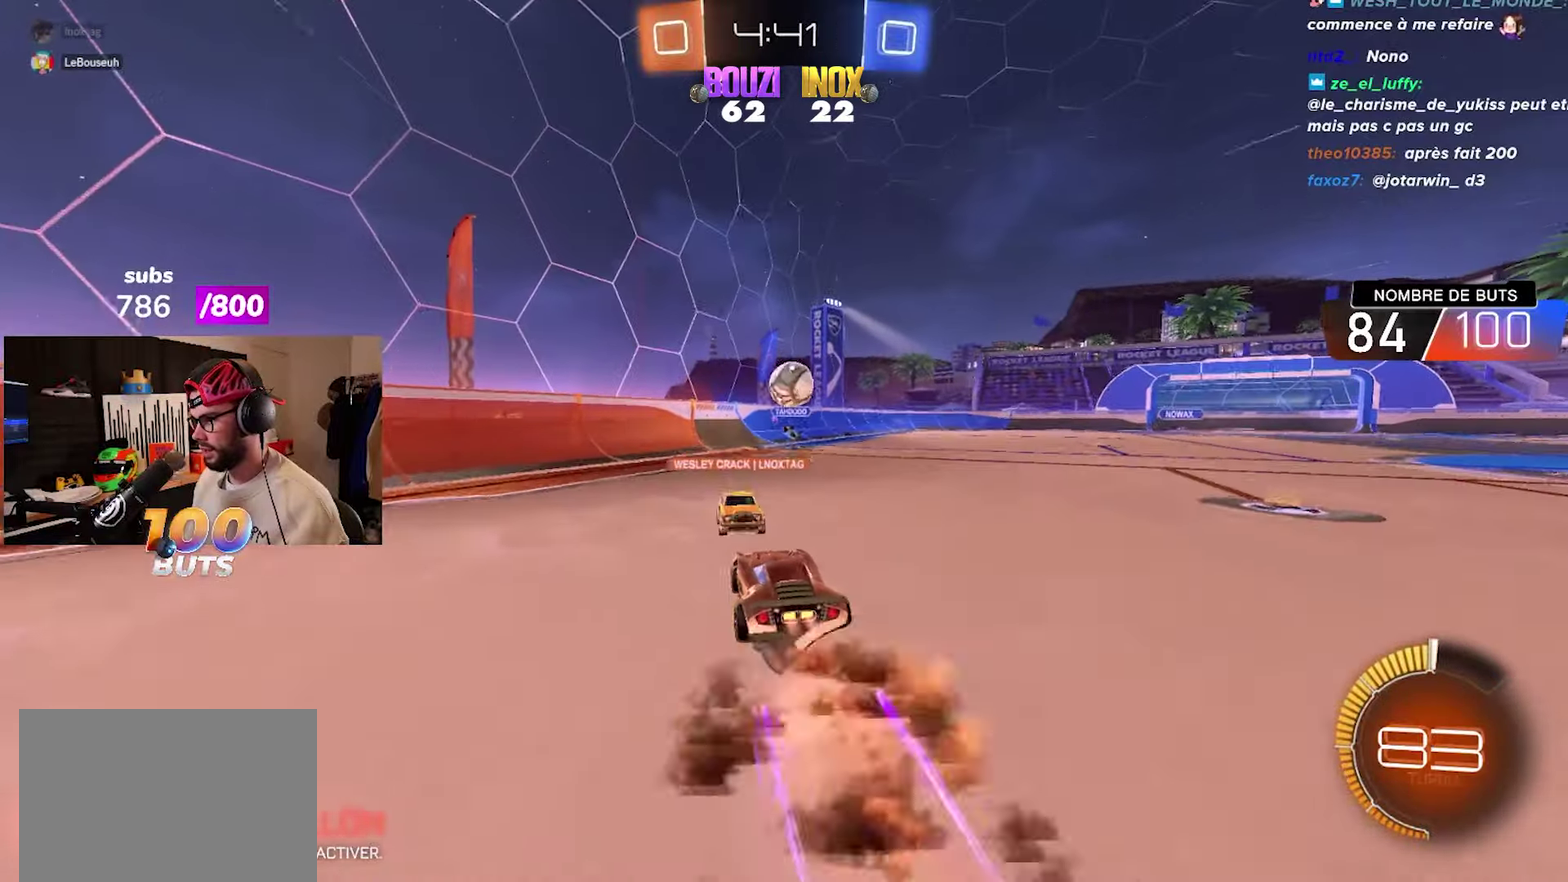
{"buttons": ["CIRCLE", "R2"], "left_stick": "up-right", "right_stick": "center", "events": [[83, "CROSS", "up"], [117, "left_stick", "right"], [167, "left_stick", "up-right"], [283, "CROSS", "down"], [283, "left_stick", "up"], [417, "CROSS", "up"], [450, "left_stick", "up-right"]]}
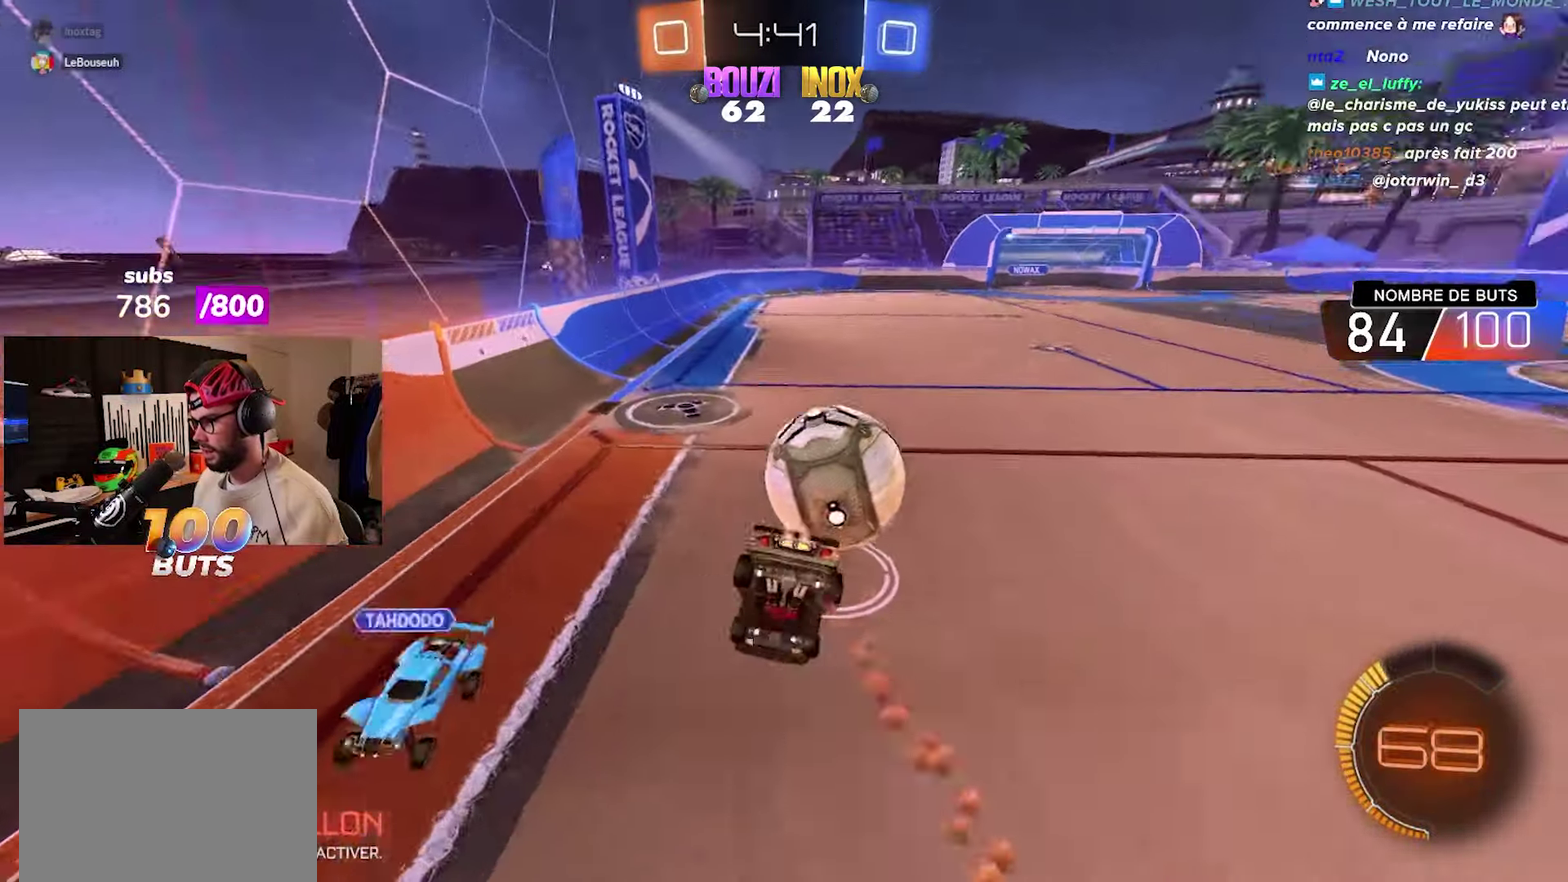
{"buttons": ["L1", "R2"], "left_stick": "up-right", "right_stick": "center", "events": [[50, "CIRCLE", "up"], [100, "R2", "up"], [100, "left_stick", "center"], [217, "L1", "down"], [217, "left_stick", "up-right"], [433, "R2", "down"]]}
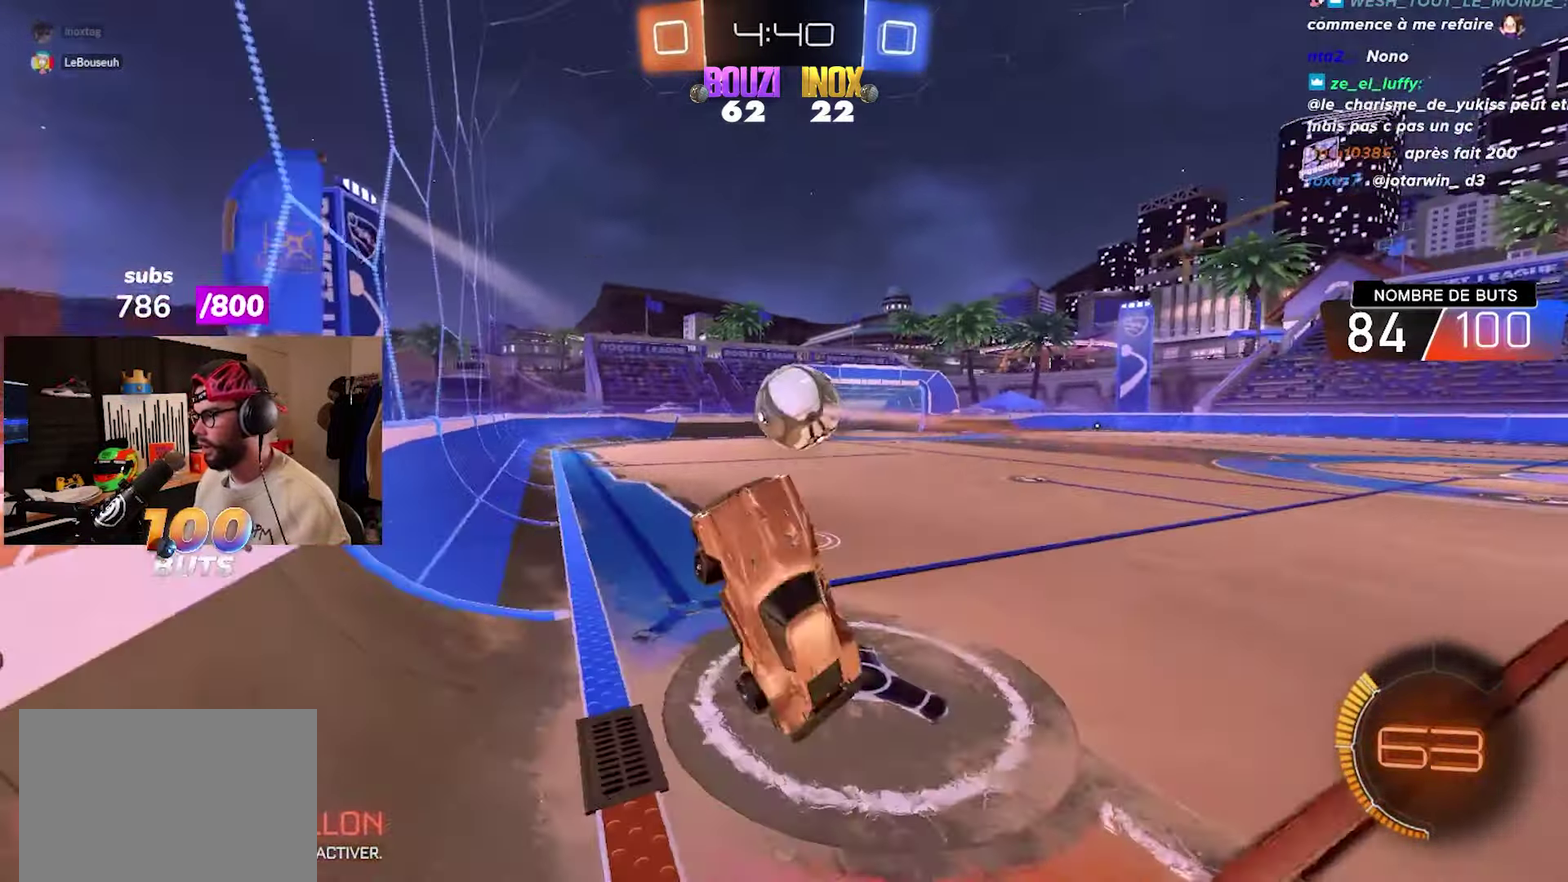
{"buttons": ["L2"], "left_stick": "center", "right_stick": "center", "events": [[83, "L1", "up"], [83, "left_stick", "right"], [133, "left_stick", "up-right"], [367, "left_stick", "center"], [450, "L2", "down"], [450, "R2", "up"]]}
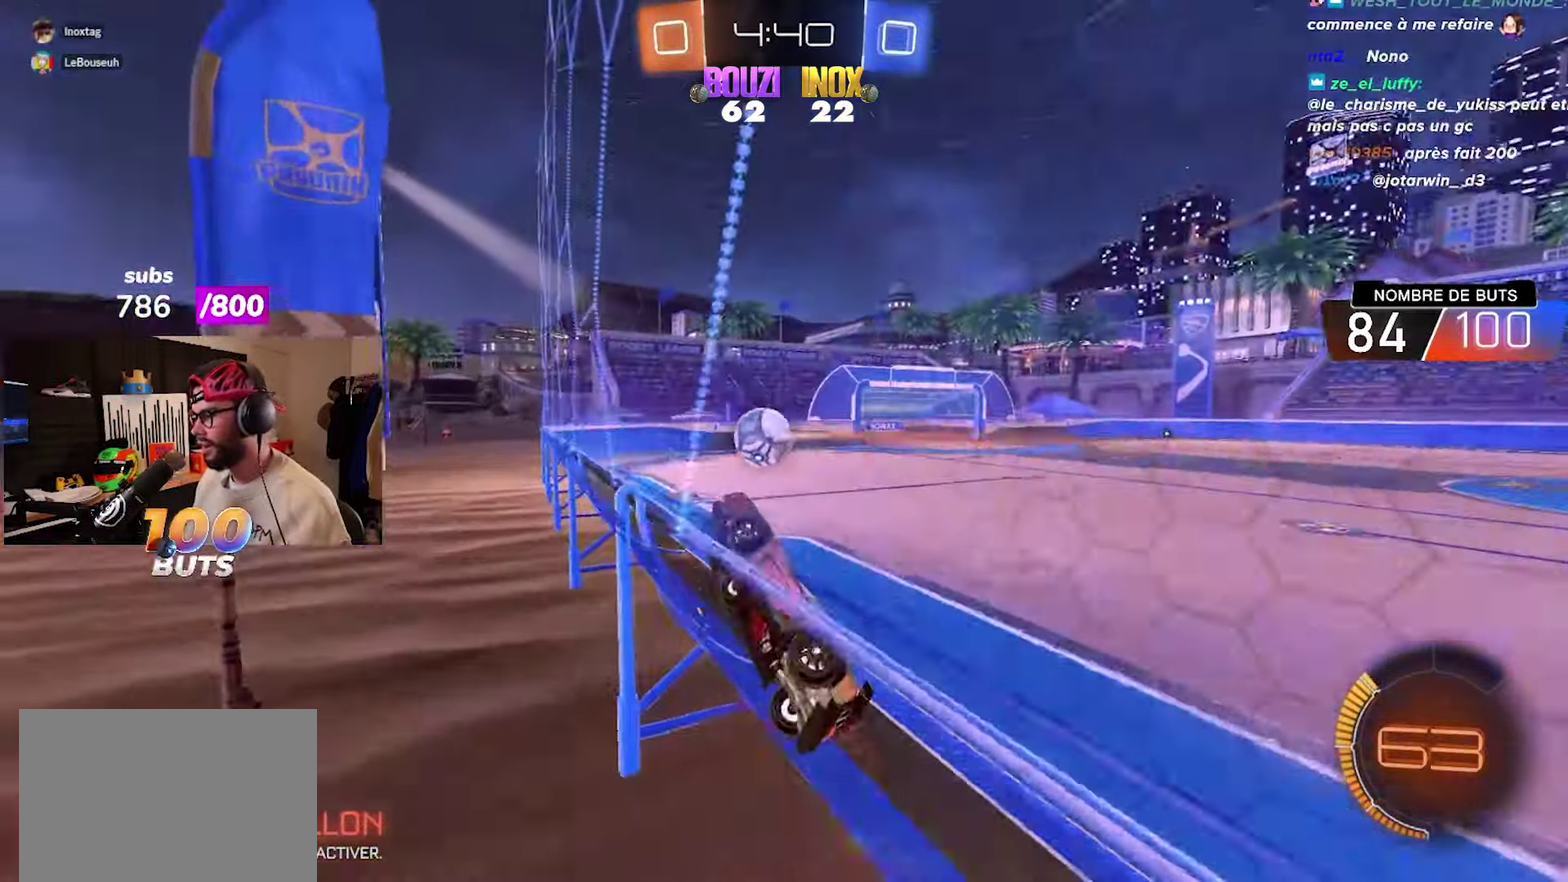
{"buttons": ["CIRCLE", "R2"], "left_stick": "up-right", "right_stick": "center", "events": [[50, "R2", "down"], [83, "L2", "up"], [83, "left_stick", "up-right"], [450, "CIRCLE", "down"]]}
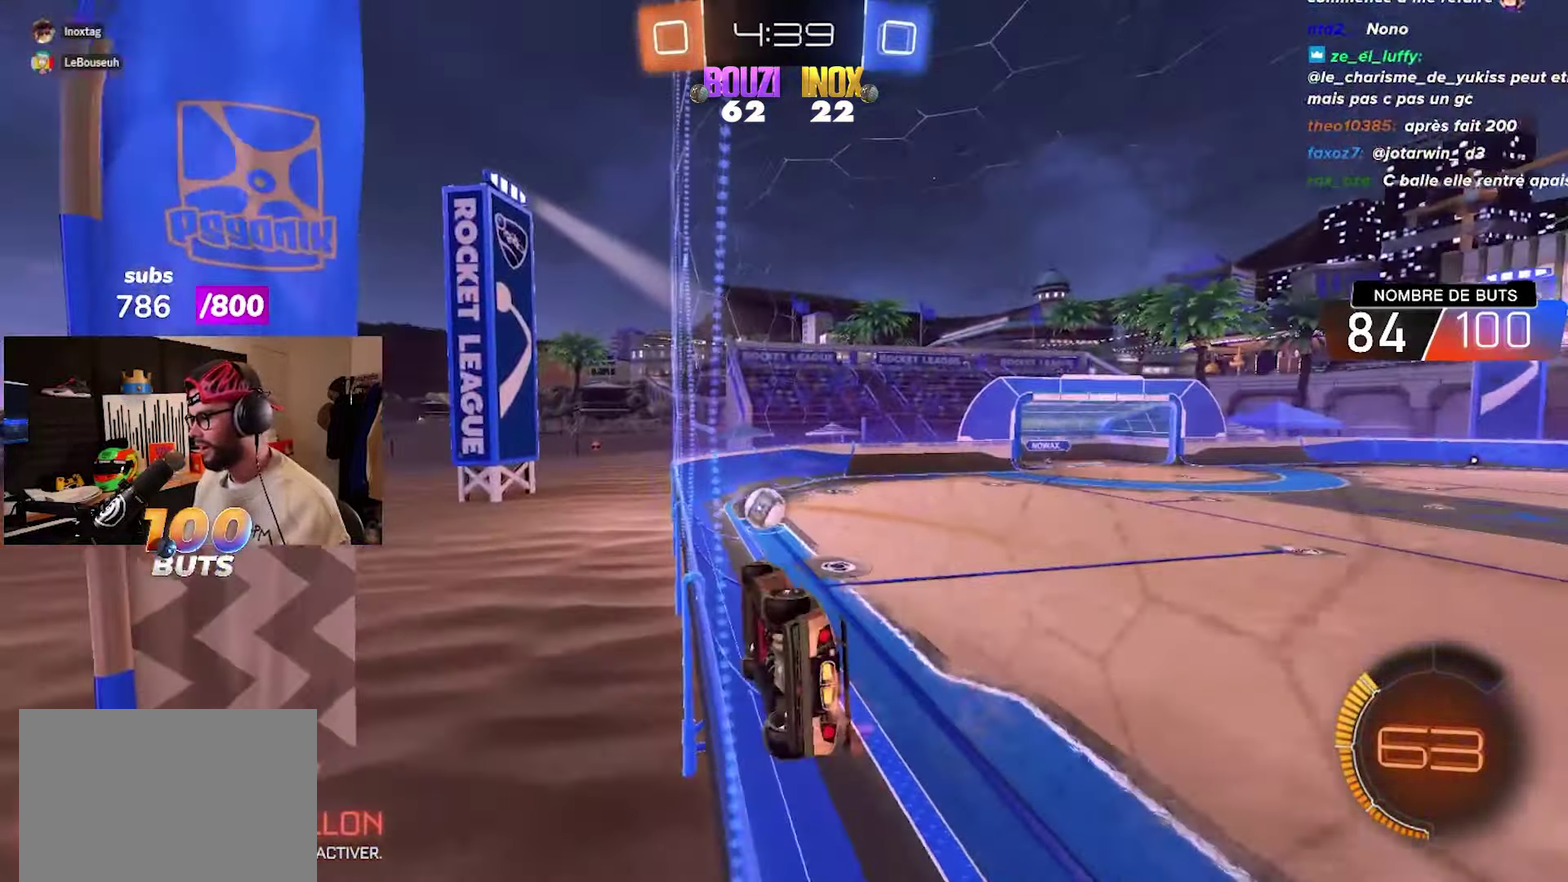
{"buttons": ["CIRCLE", "R2"], "left_stick": "center", "right_stick": "center", "events": [[200, "left_stick", "center"]]}
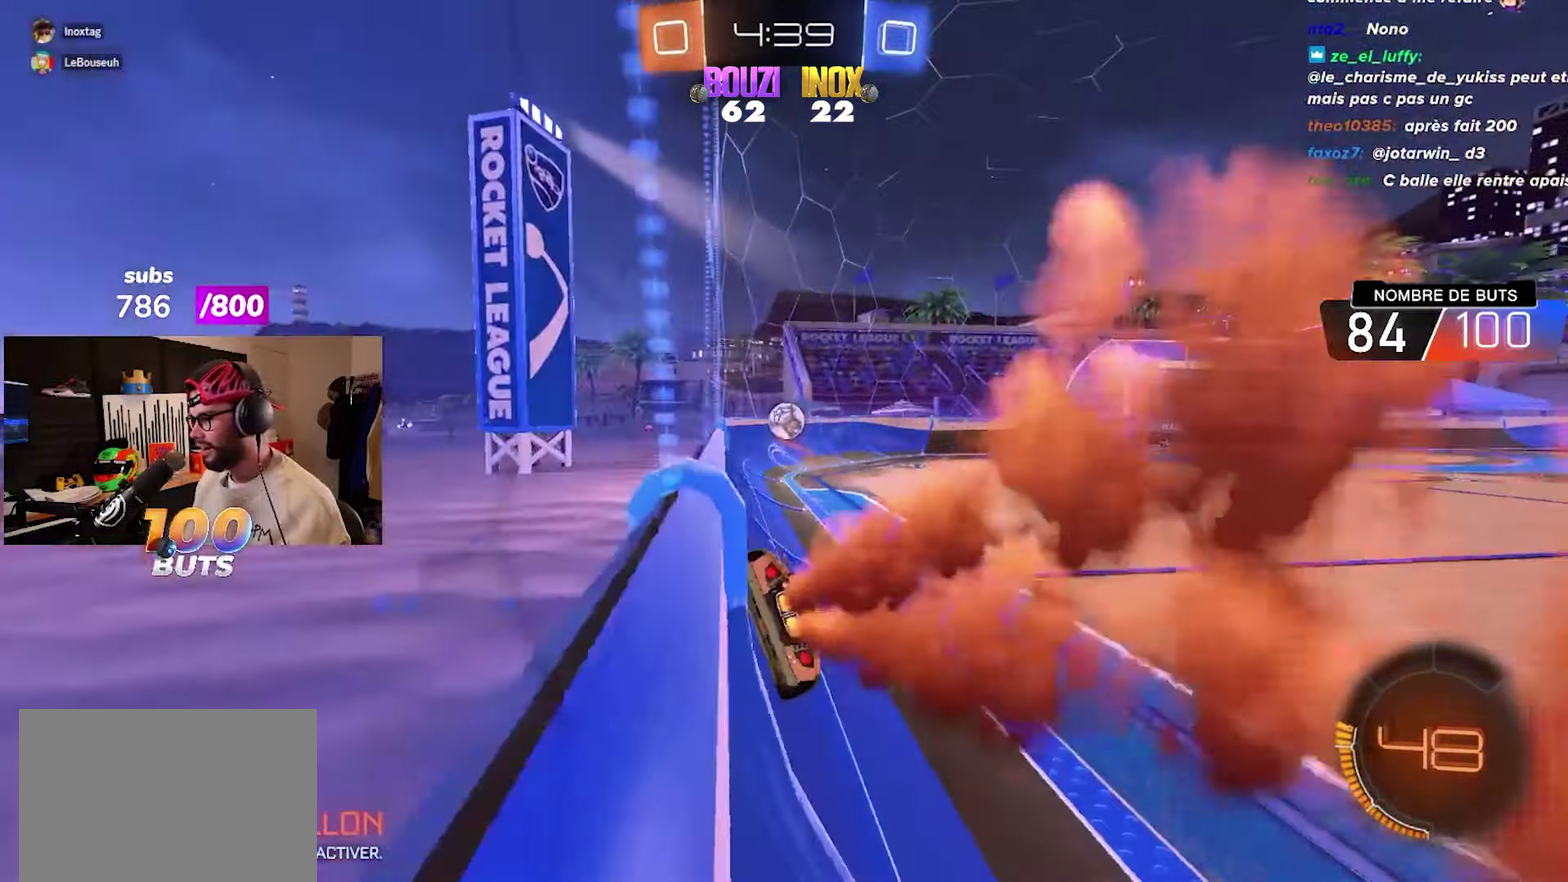
{"buttons": ["R2"], "left_stick": "center", "right_stick": "center", "events": [[283, "CIRCLE", "up"], [333, "left_stick", "right"], [467, "left_stick", "center"]]}
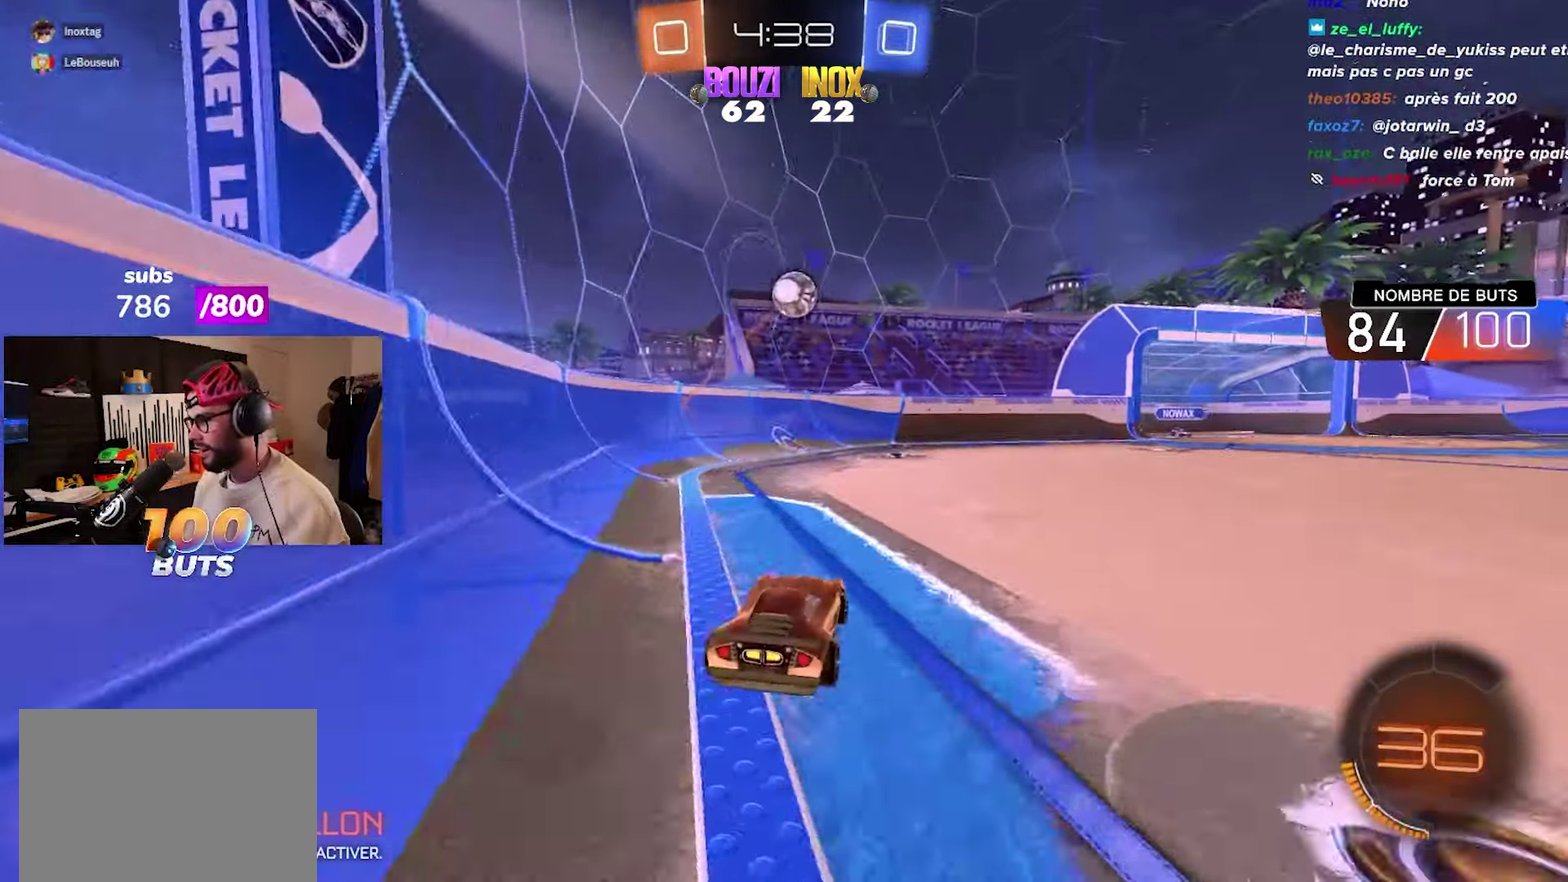
{"buttons": ["CROSS"], "left_stick": "center", "right_stick": "center", "events": [[67, "left_stick", "right"], [117, "R2", "up"], [133, "L2", "down"], [233, "left_stick", "center"], [283, "L2", "up"], [283, "R2", "down"], [333, "R2", "up"], [350, "CROSS", "down"], [450, "CROSS", "up"], [500, "CROSS", "down"]]}